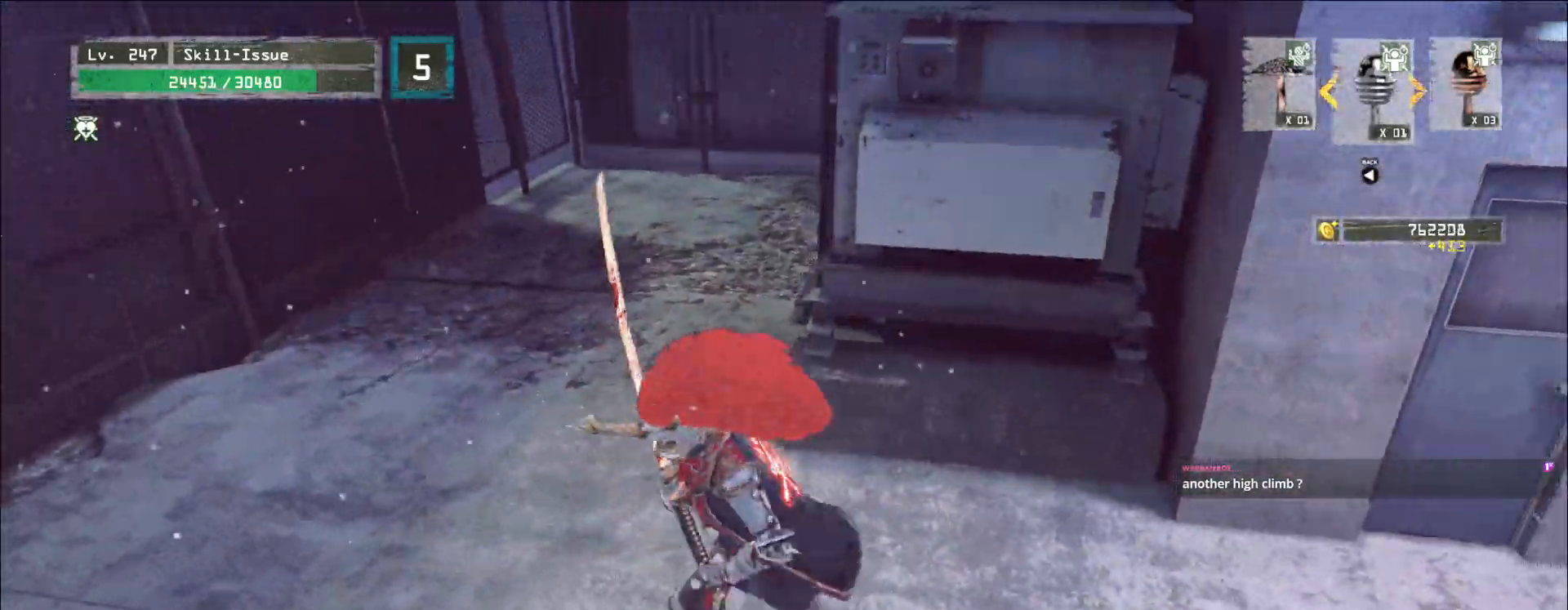
Gameplay with keyboard and mouse; each line is a JSON object with the keys and mouse buttons held at the frame after it. "events" lists presses ("down") and releases ("up") of "1", "2", "3", "4", "5", "a", "alt", "b", "c", "ctrl", "d", "e", "f", "g", "q", "r", "s", "shift", "space", "t", "tab", "v", "w", "x", "z", "mouse_left", "mouse_wheel", "mouse_right", "mouse_mb4" and "mouse_mb5" between this image and that frame as [ms after this image, input, new state], when the widget could be followed in between. "mouse_left", "mouse_wheel", "mouse_right", "mouse_mb4", "mouse_mb5" = the "left", "wheel", "right", "mb4", "mb5" buttons of the "mouse" list. No other keys are recorded. "wheel" means that the mouse wheel is clicked or scrolled. Not read: mouse_move.
{"keys": ["a", "w"], "mouse": [], "events": [[350, "a", "up"], [383, "a", "down"]]}
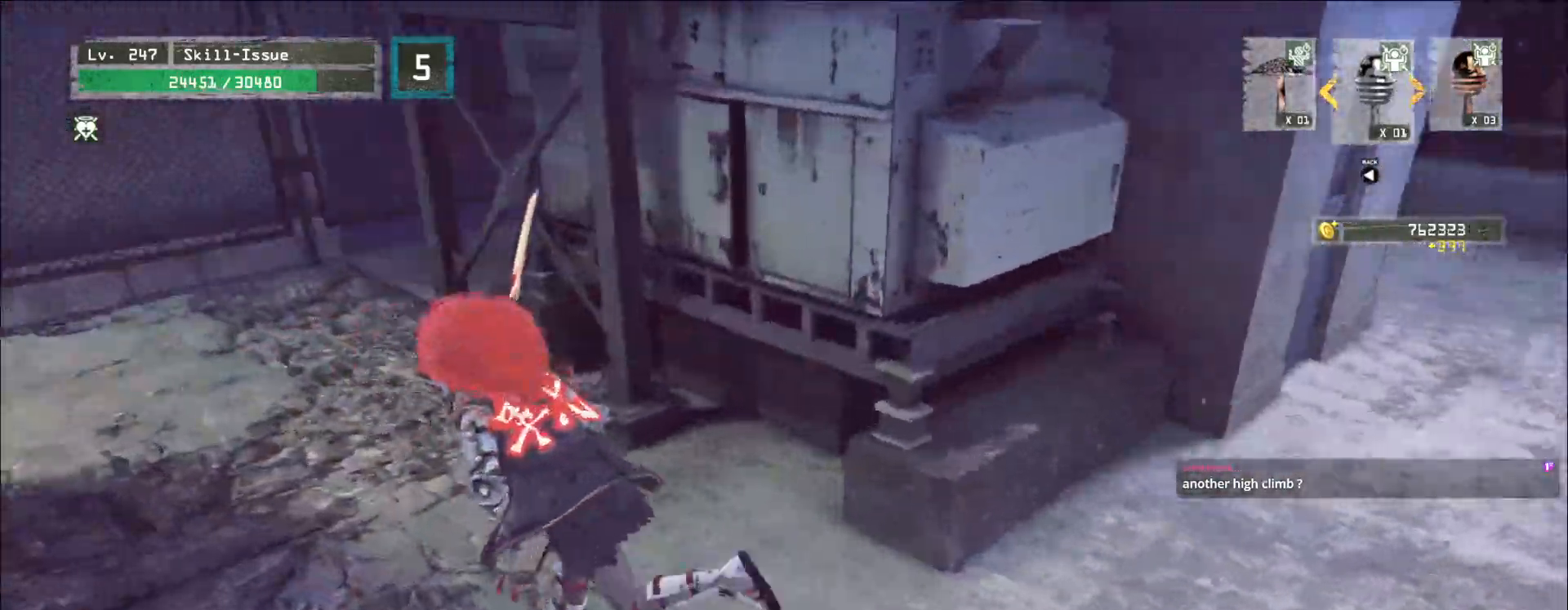
{"keys": ["a", "w"], "mouse": [], "events": []}
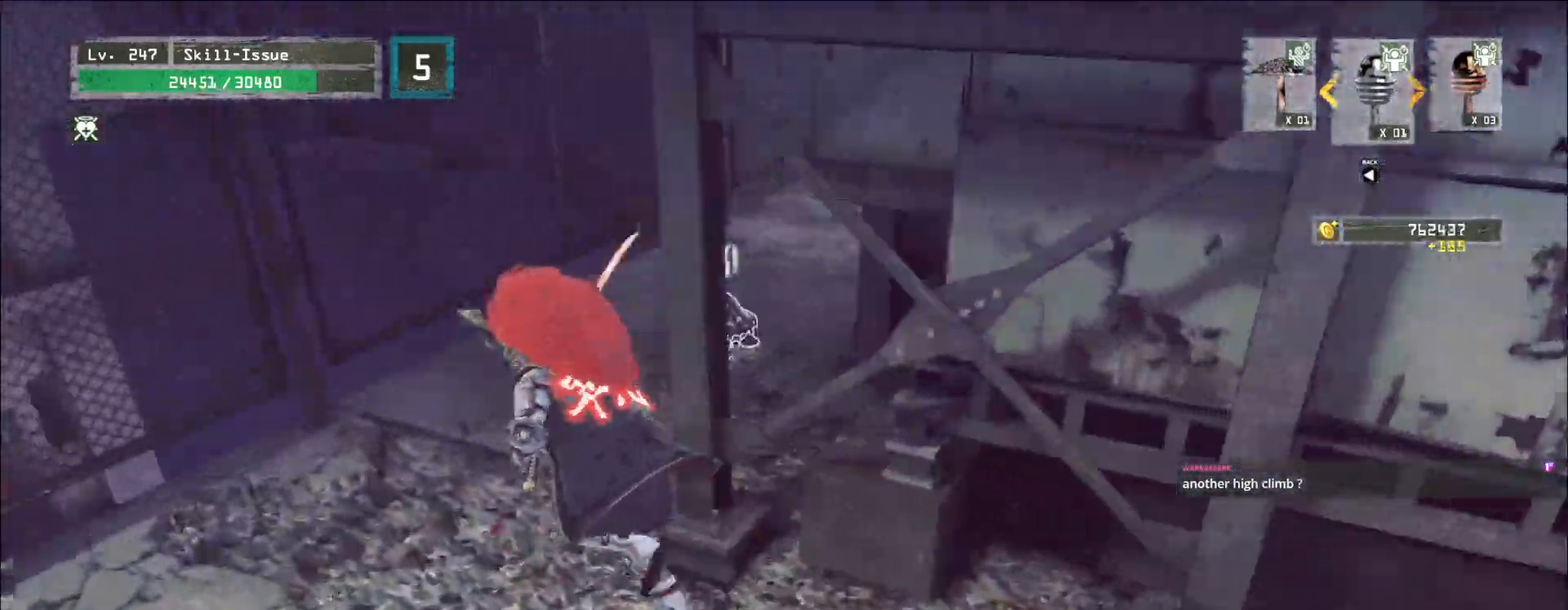
{"keys": [], "mouse": [], "events": [[117, "a", "up"], [367, "w", "up"]]}
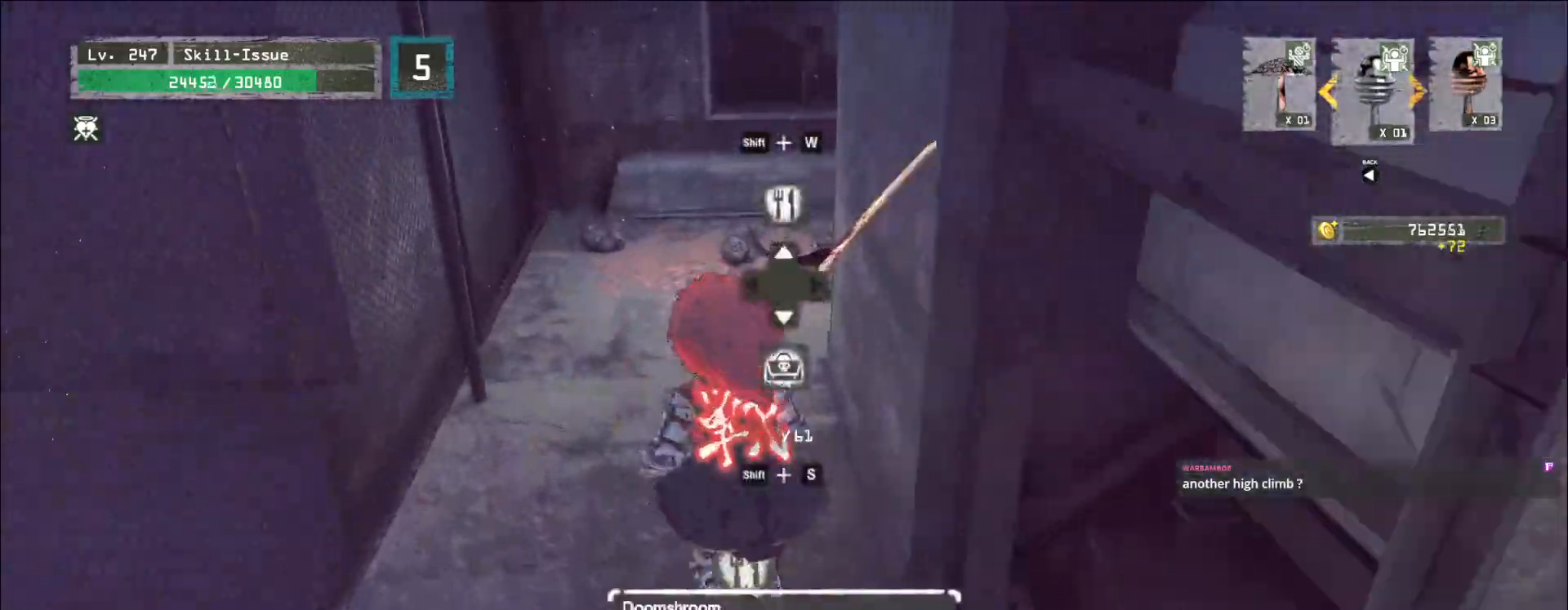
{"keys": ["d", "w"], "mouse": [], "events": [[50, "s", "down"], [117, "ctrl", "down"], [150, "d", "down"], [233, "ctrl", "up"], [250, "s", "up"], [417, "w", "down"]]}
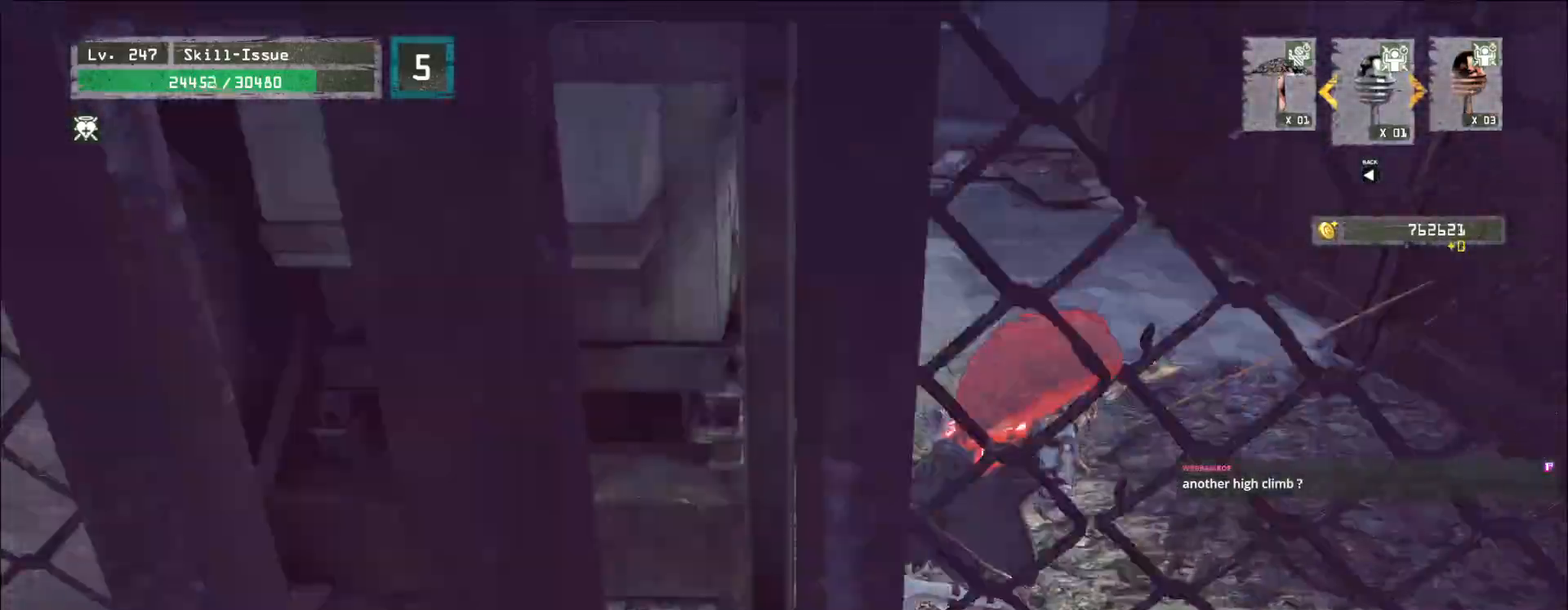
{"keys": ["w"], "mouse": [], "events": [[167, "d", "up"]]}
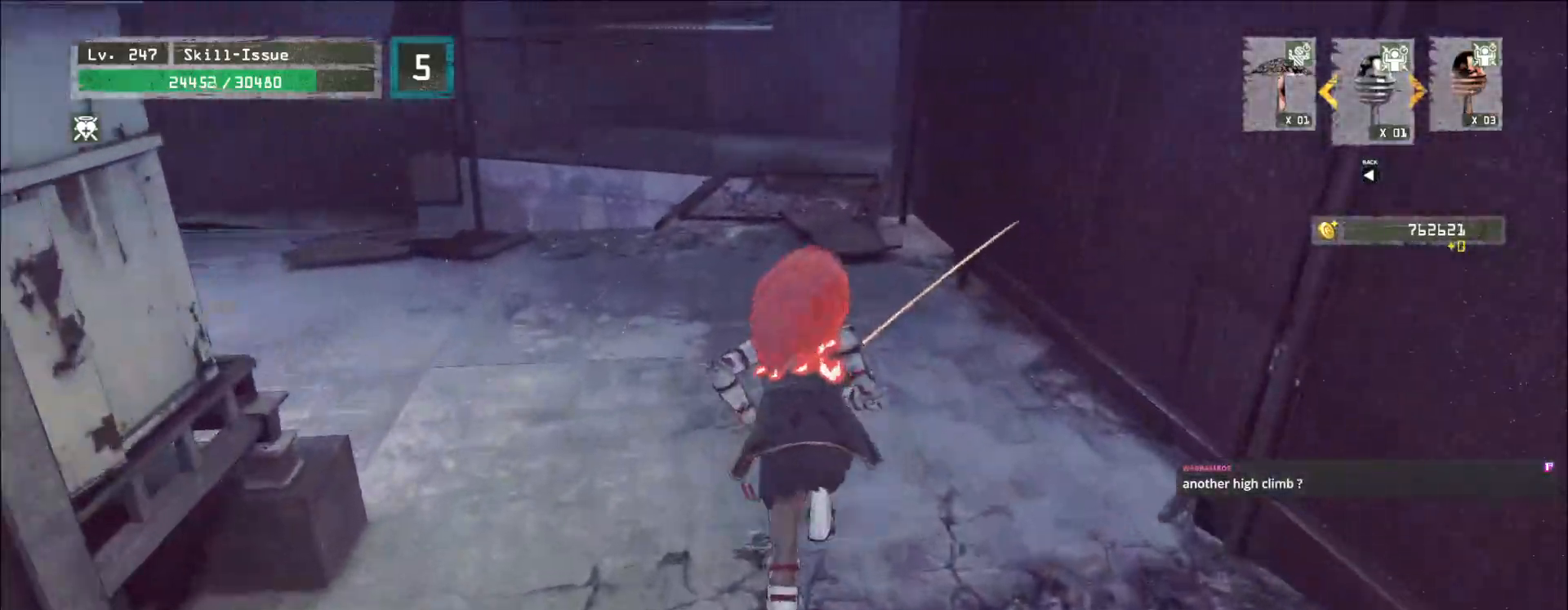
{"keys": ["w"], "mouse": [], "events": []}
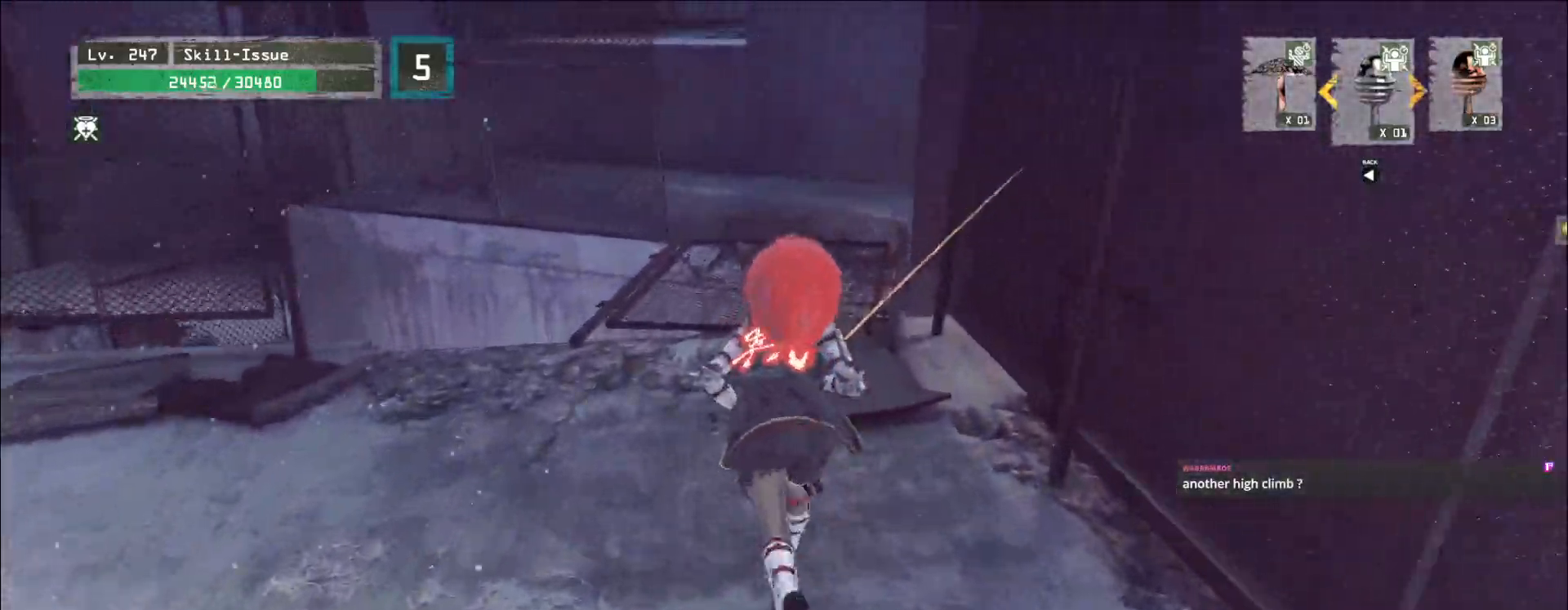
{"keys": ["w"], "mouse": [], "events": [[117, "space", "down"], [233, "space", "up"]]}
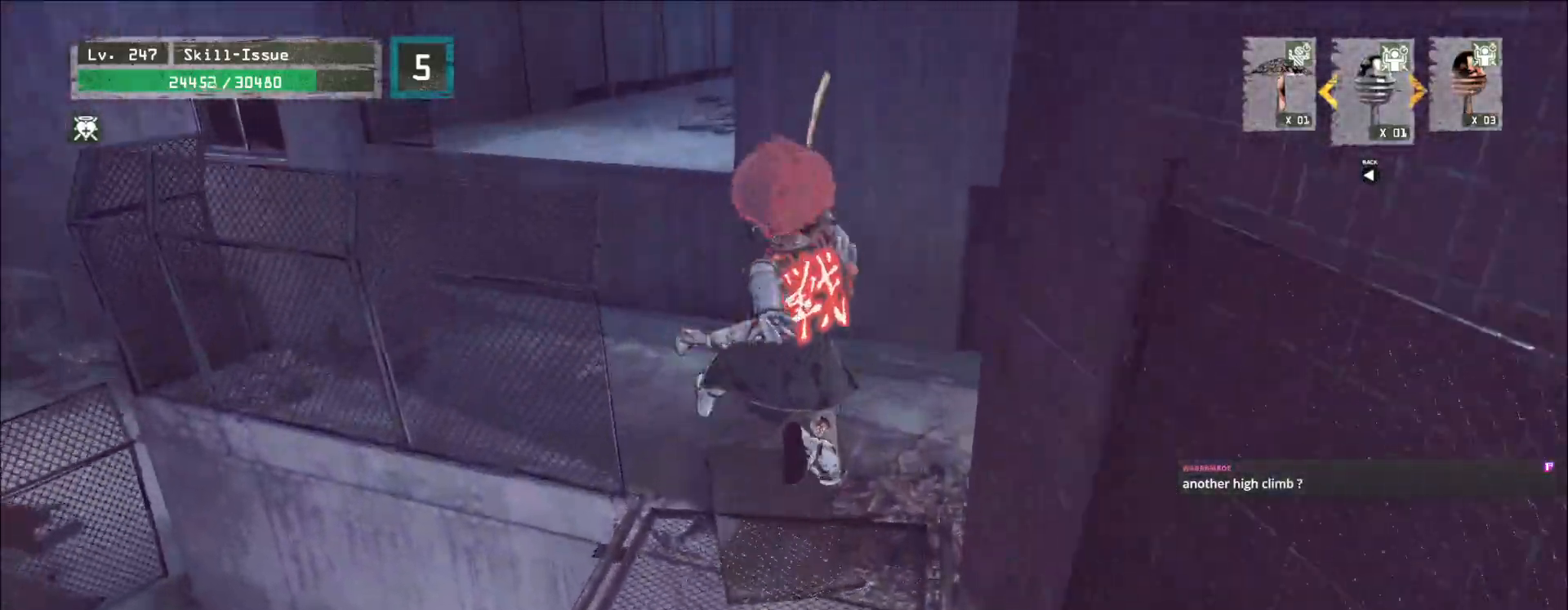
{"keys": ["w"], "mouse": [], "events": []}
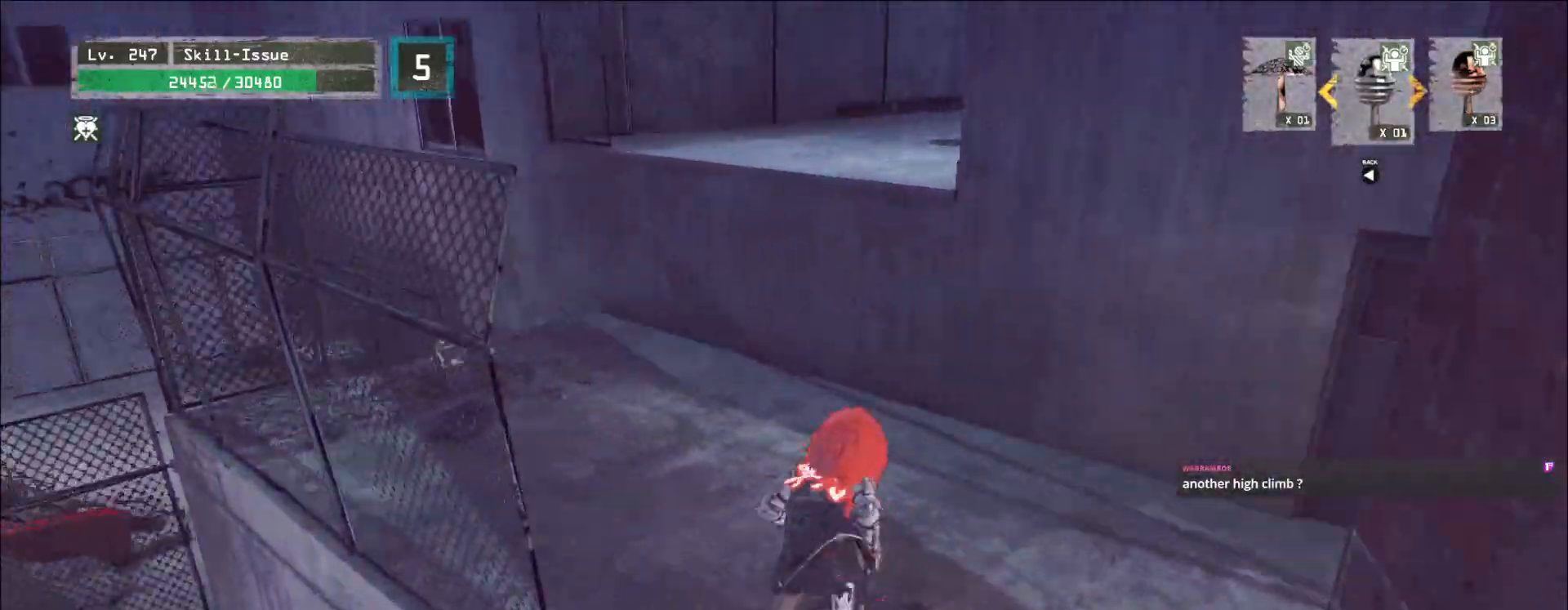
{"keys": [], "mouse": [], "events": [[100, "a", "down"], [417, "w", "up"], [467, "a", "up"]]}
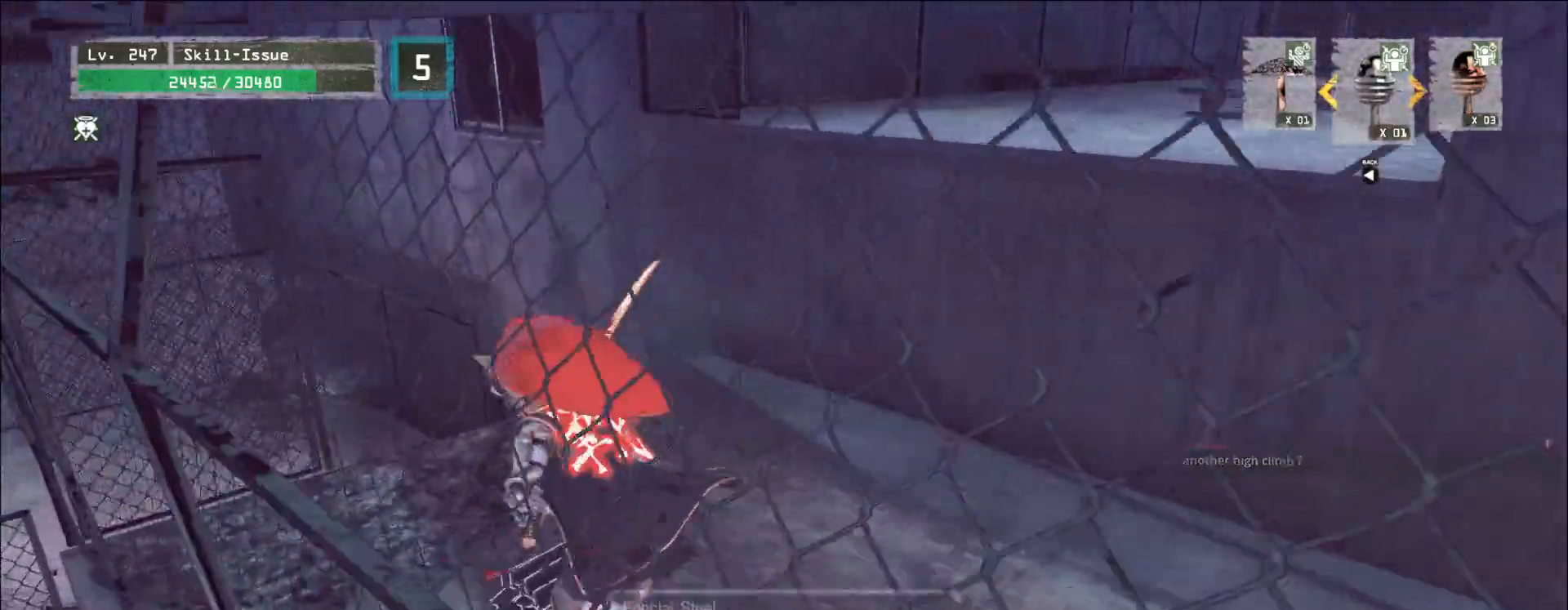
{"keys": ["w"], "mouse": [], "events": [[150, "w", "down"], [200, "ctrl", "down"], [283, "space", "down"], [300, "ctrl", "up"], [367, "space", "up"]]}
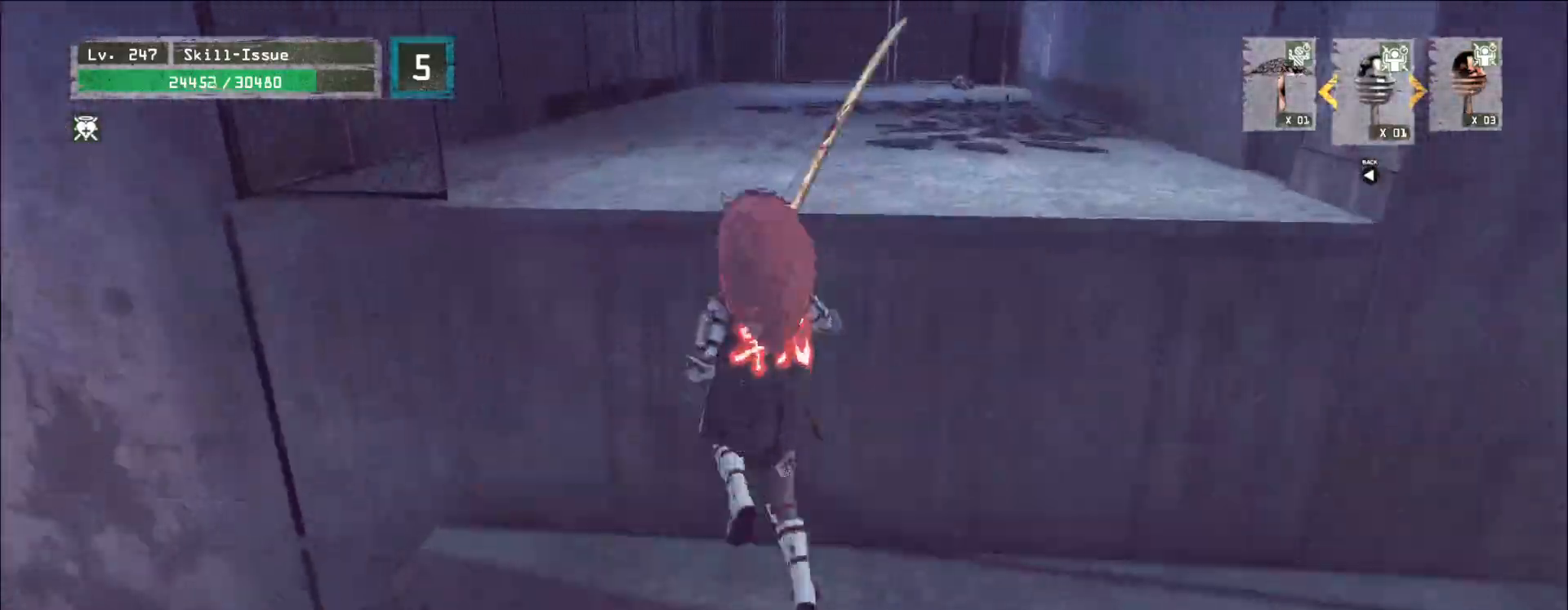
{"keys": ["w"], "mouse": [], "events": []}
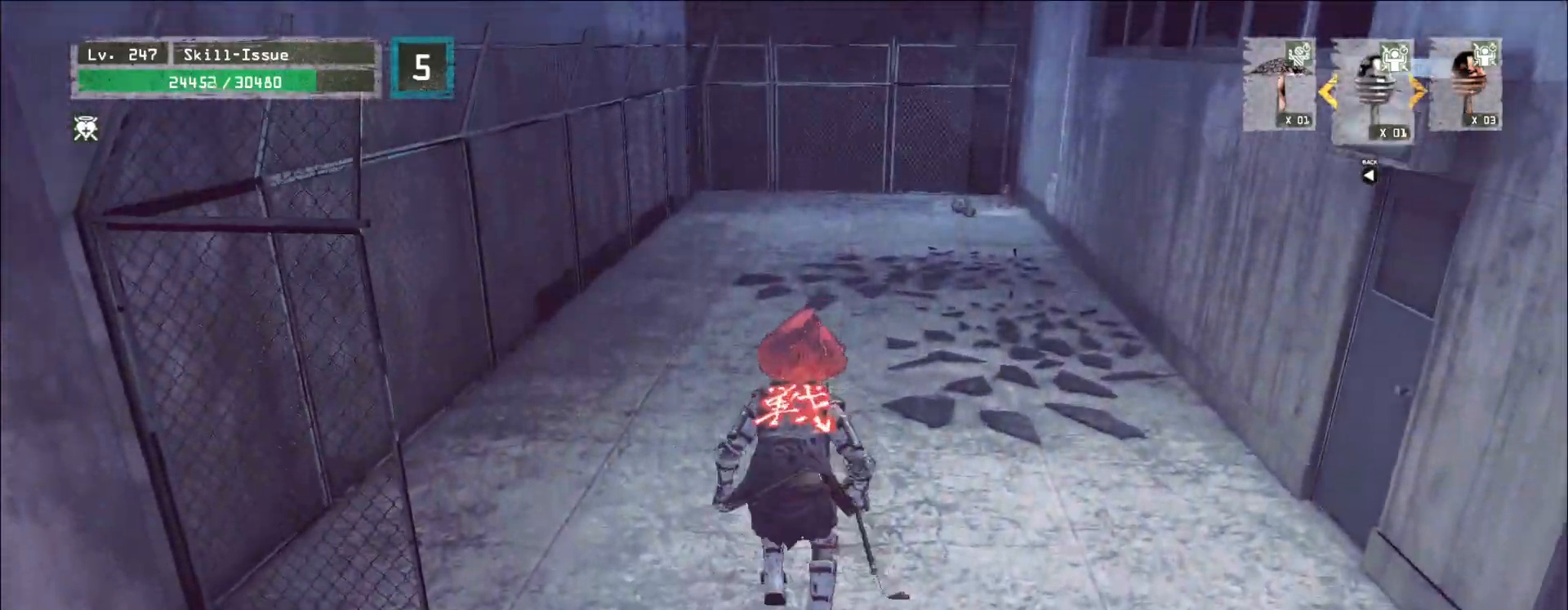
{"keys": ["a", "s"], "mouse": [], "events": [[200, "a", "down"], [250, "space", "down"], [267, "w", "up"], [367, "space", "up"], [467, "s", "down"]]}
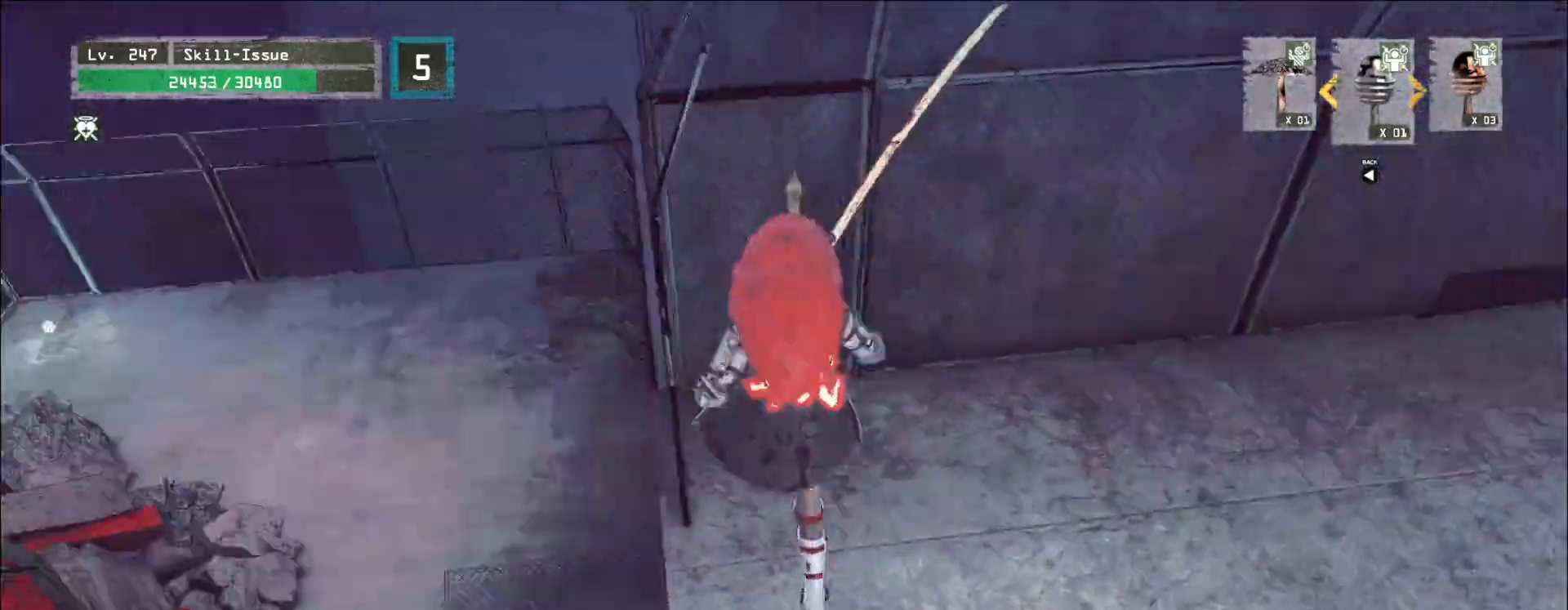
{"keys": ["a"], "mouse": [], "events": [[150, "s", "up"]]}
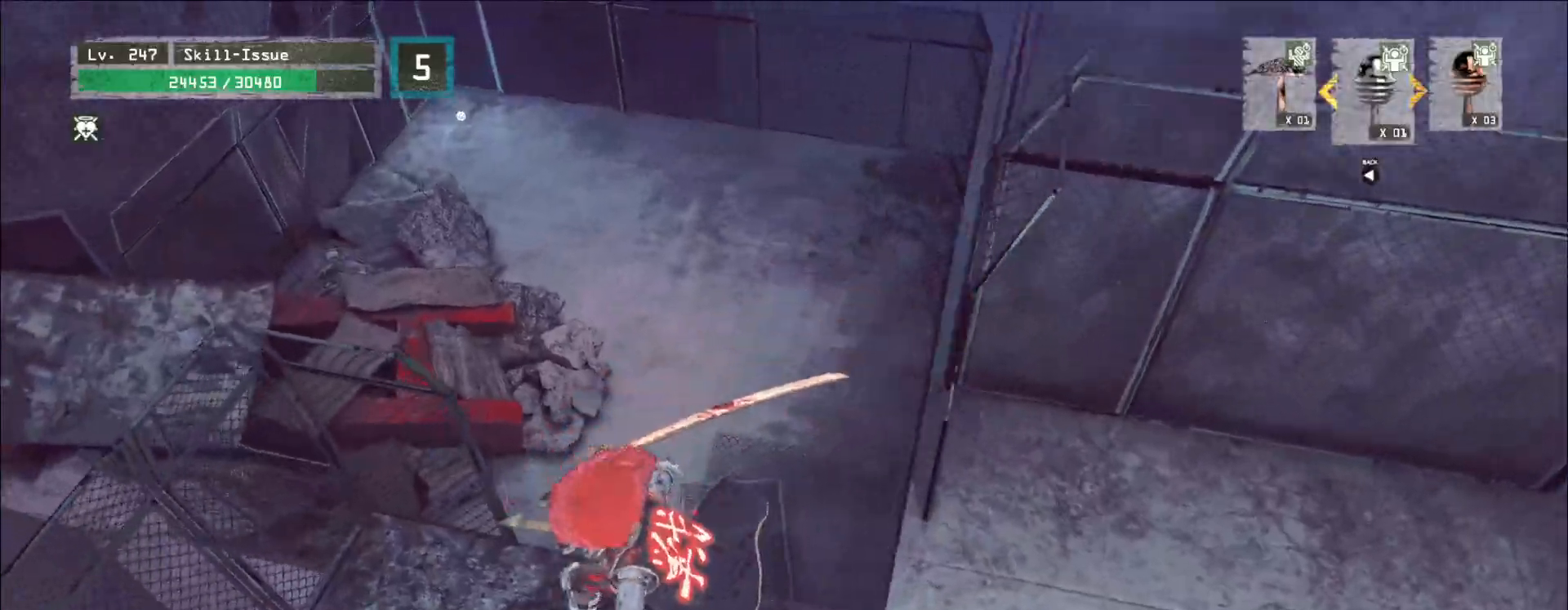
{"keys": ["a", "w"], "mouse": [], "events": [[17, "w", "down"], [117, "a", "up"], [317, "space", "down"], [383, "space", "up"], [400, "a", "down"]]}
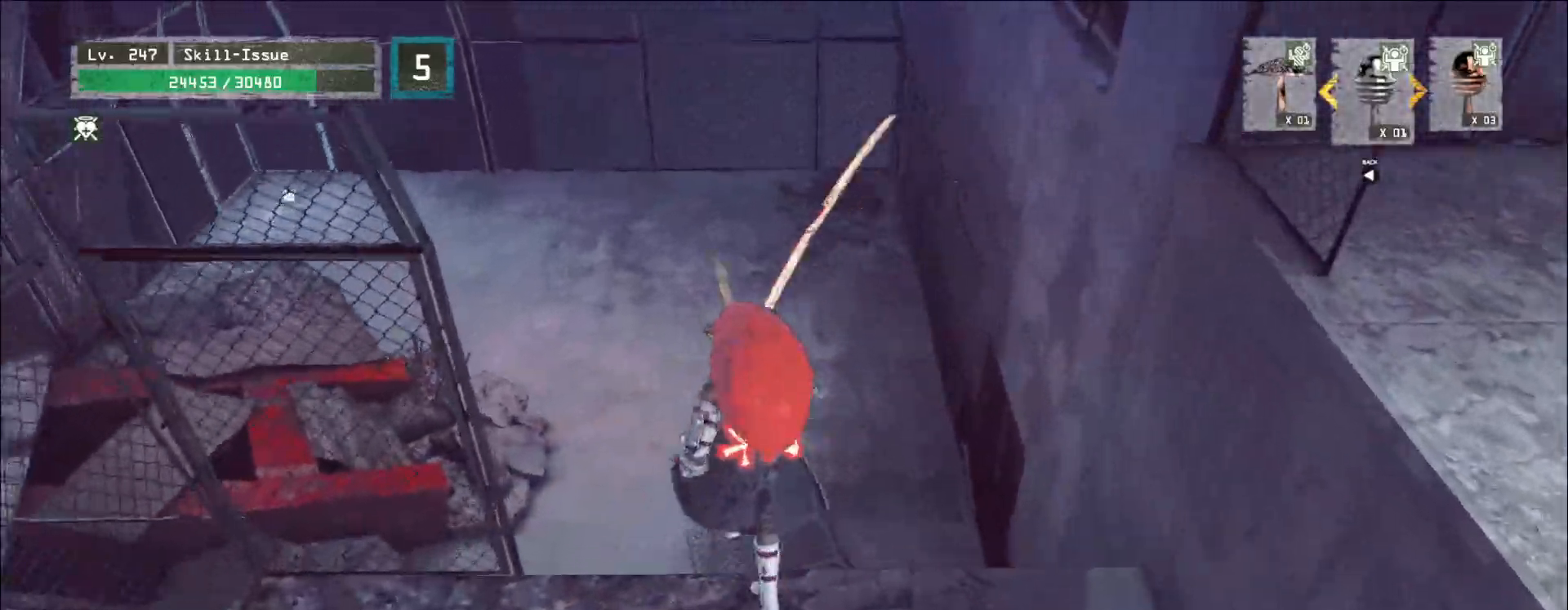
{"keys": ["d", "w"], "mouse": [], "events": [[150, "a", "up"], [367, "d", "down"]]}
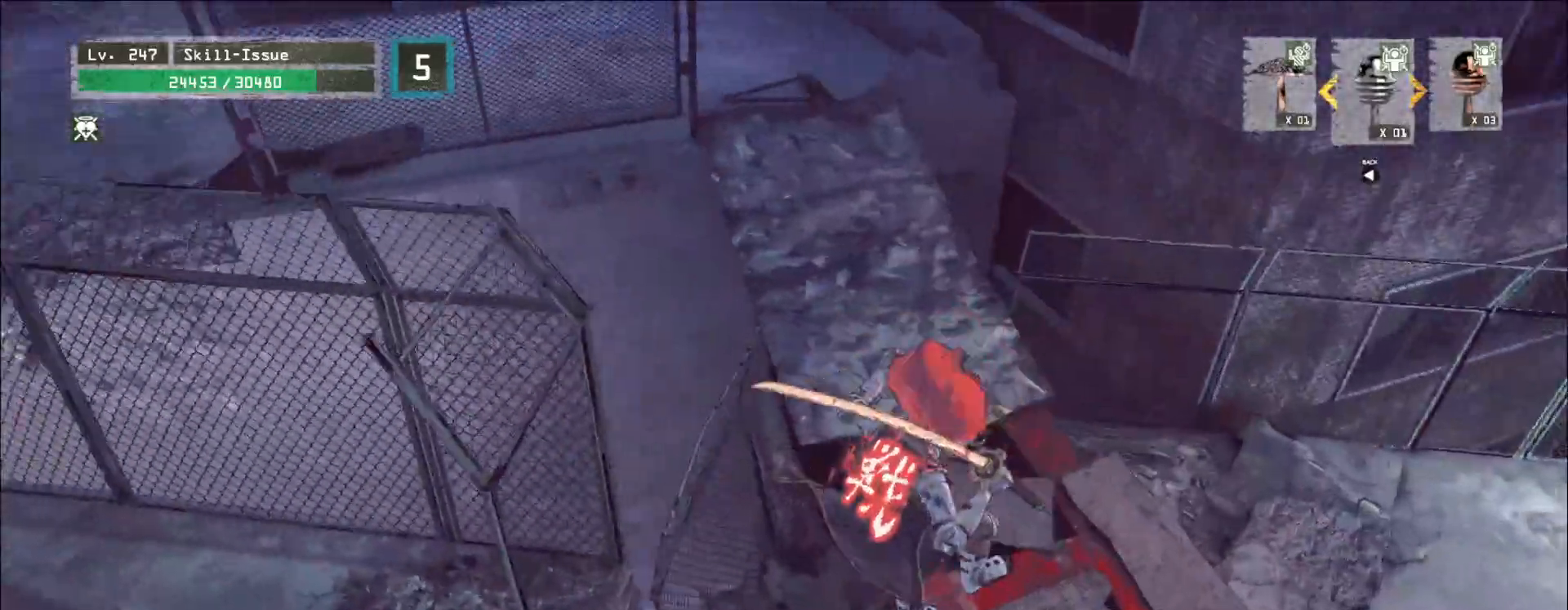
{"keys": ["w"], "mouse": [], "events": [[467, "d", "up"]]}
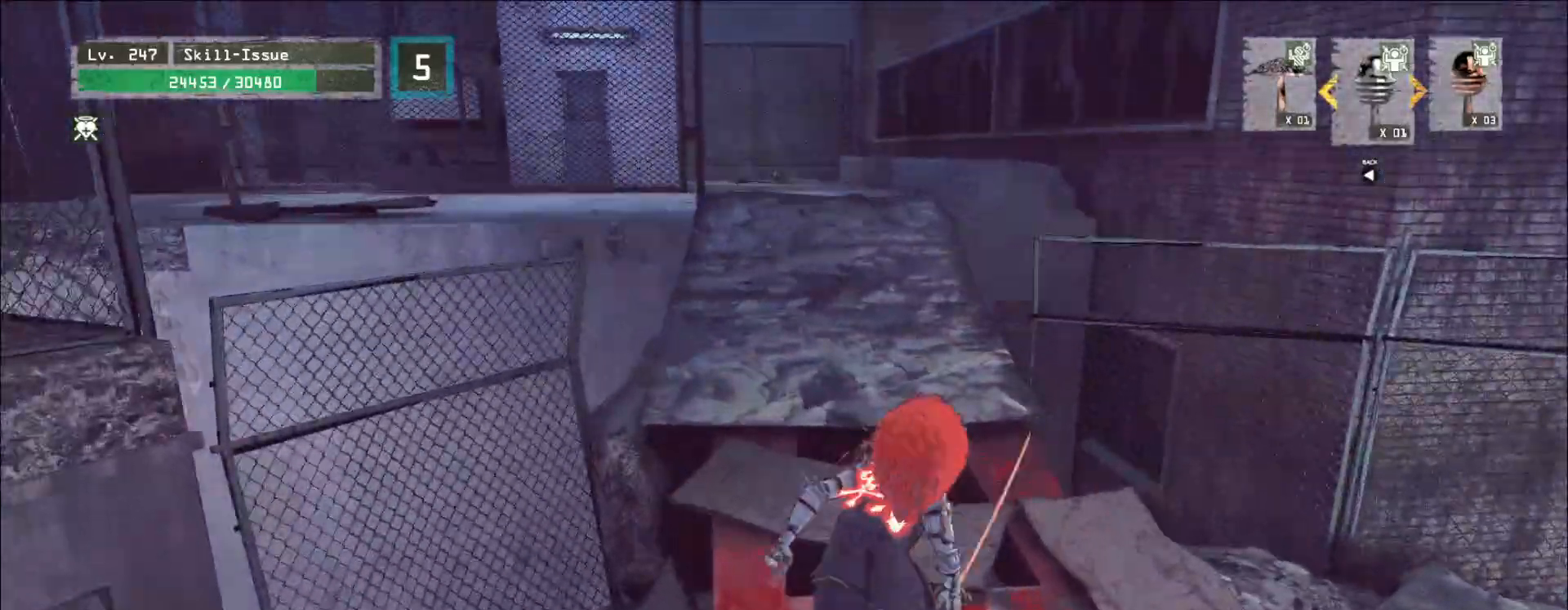
{"keys": ["w"], "mouse": []}
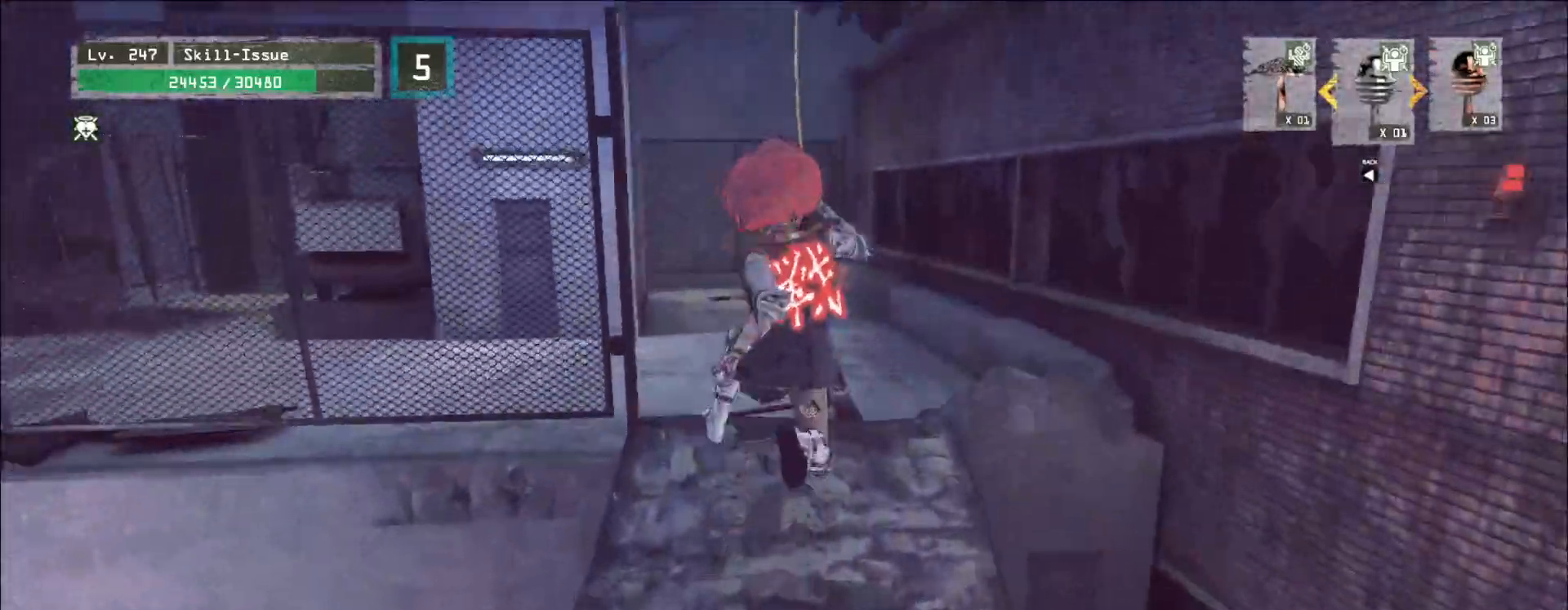
{"keys": ["w"], "mouse": [], "events": []}
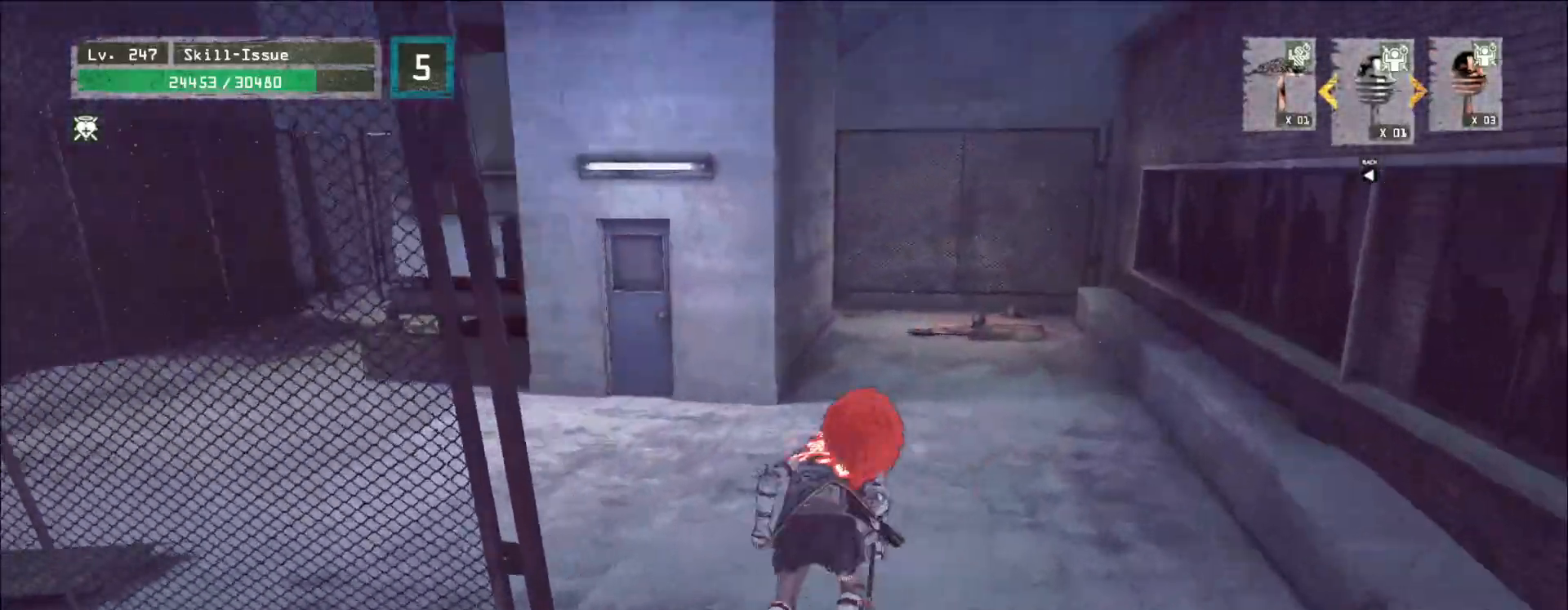
{"keys": ["a", "w"], "mouse": [], "events": [[83, "a", "down"]]}
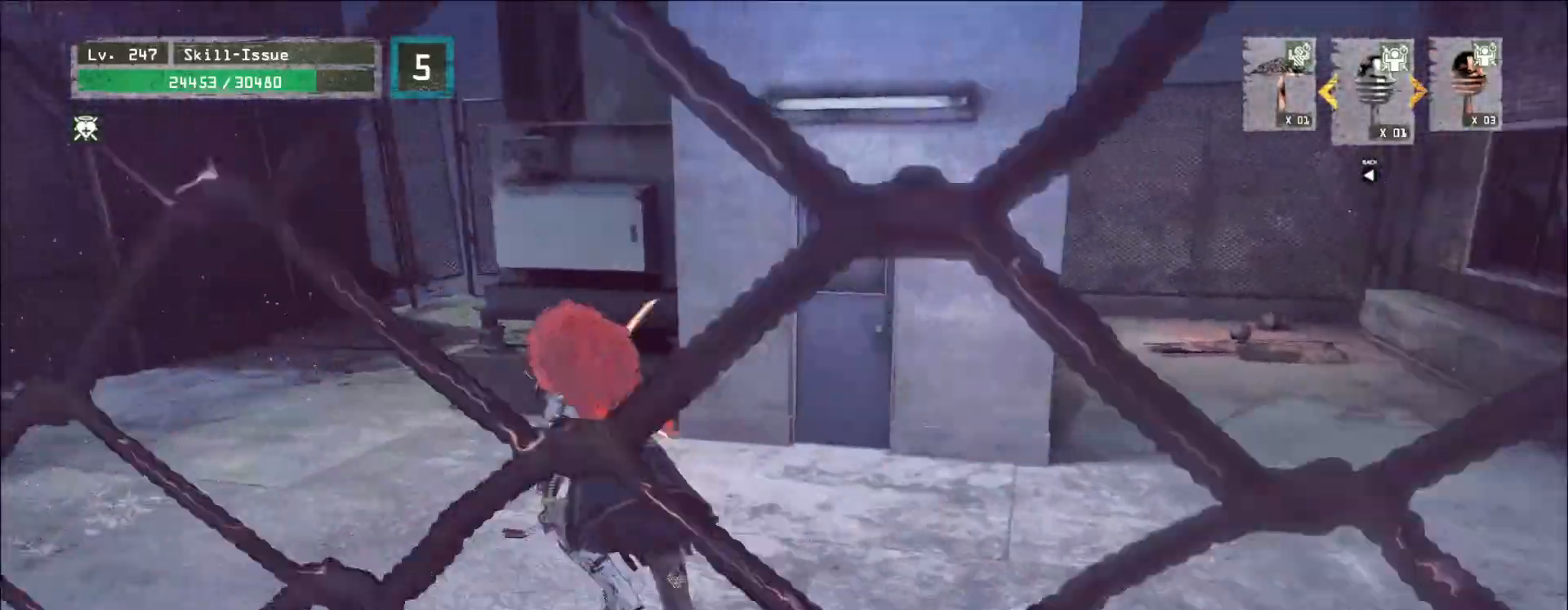
{"keys": ["w"], "mouse": [], "events": [[350, "a", "up"], [400, "space", "down"], [500, "space", "up"]]}
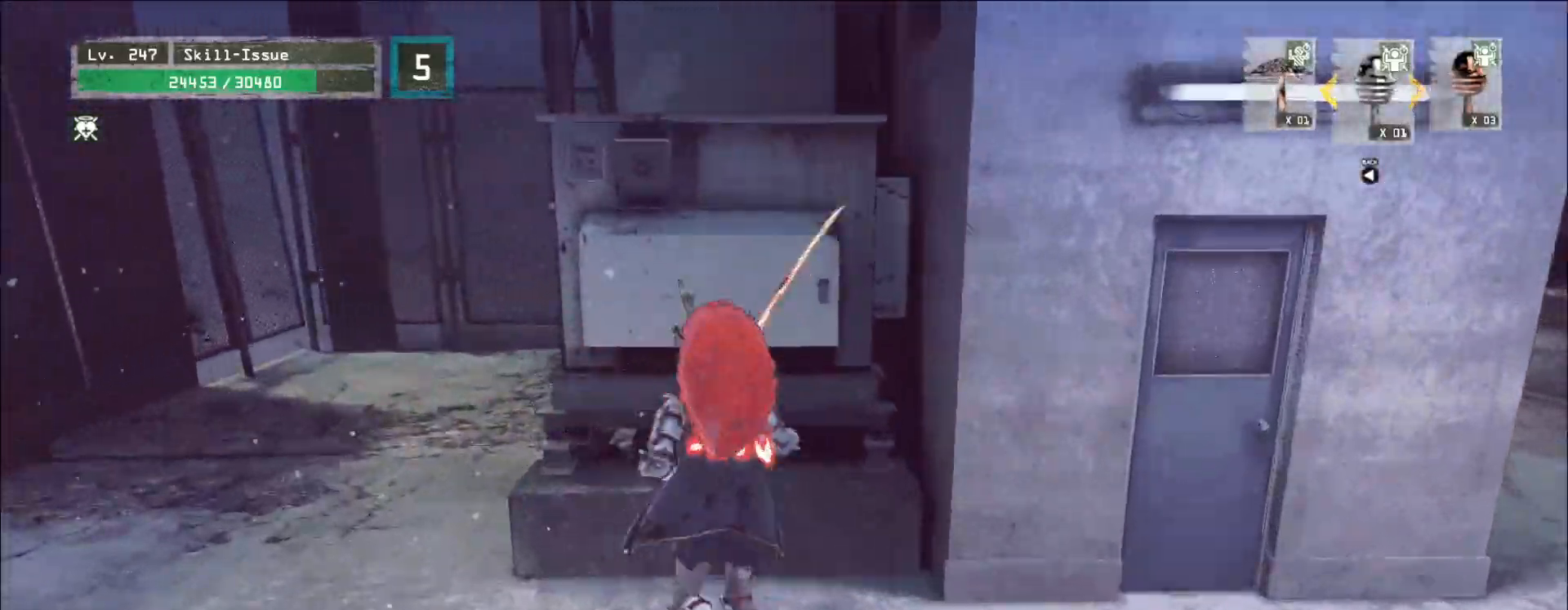
{"keys": ["w"], "mouse": [], "events": []}
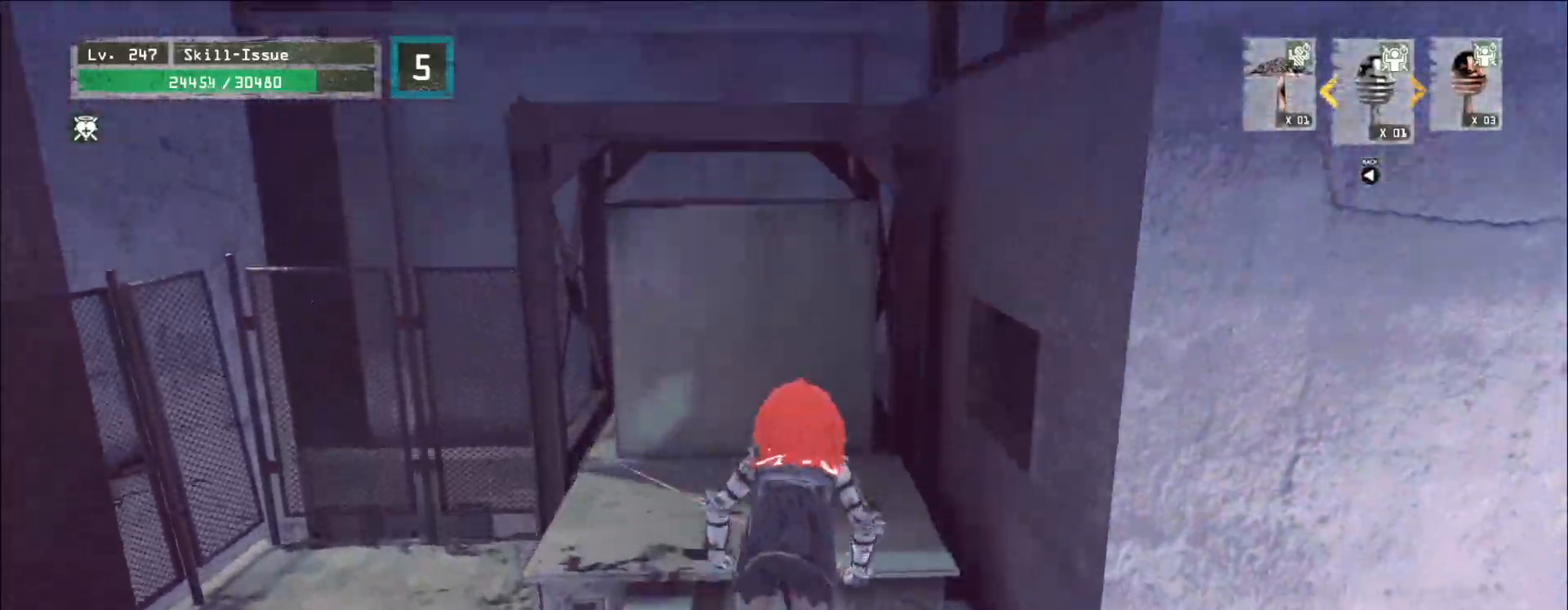
{"keys": ["space", "w"], "mouse": [], "events": [[267, "space", "down"], [333, "space", "up"], [450, "space", "down"]]}
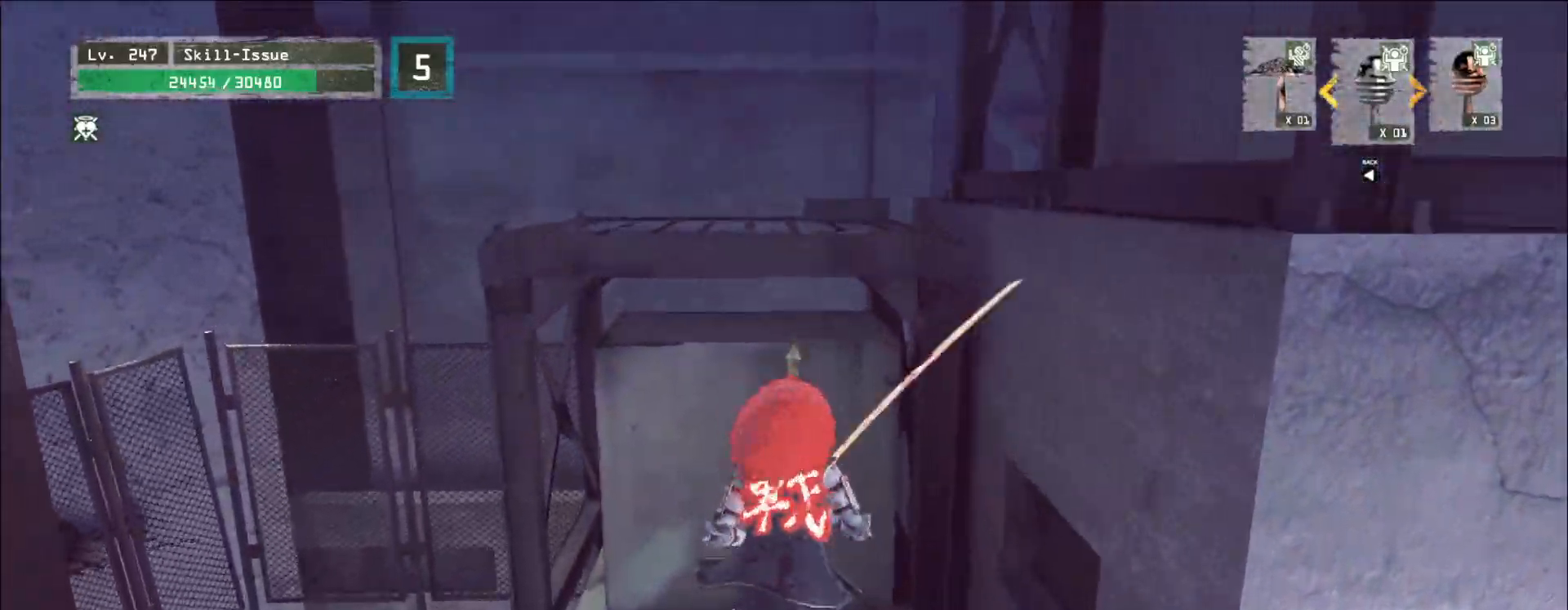
{"keys": ["w"], "mouse": [], "events": [[33, "space", "up"]]}
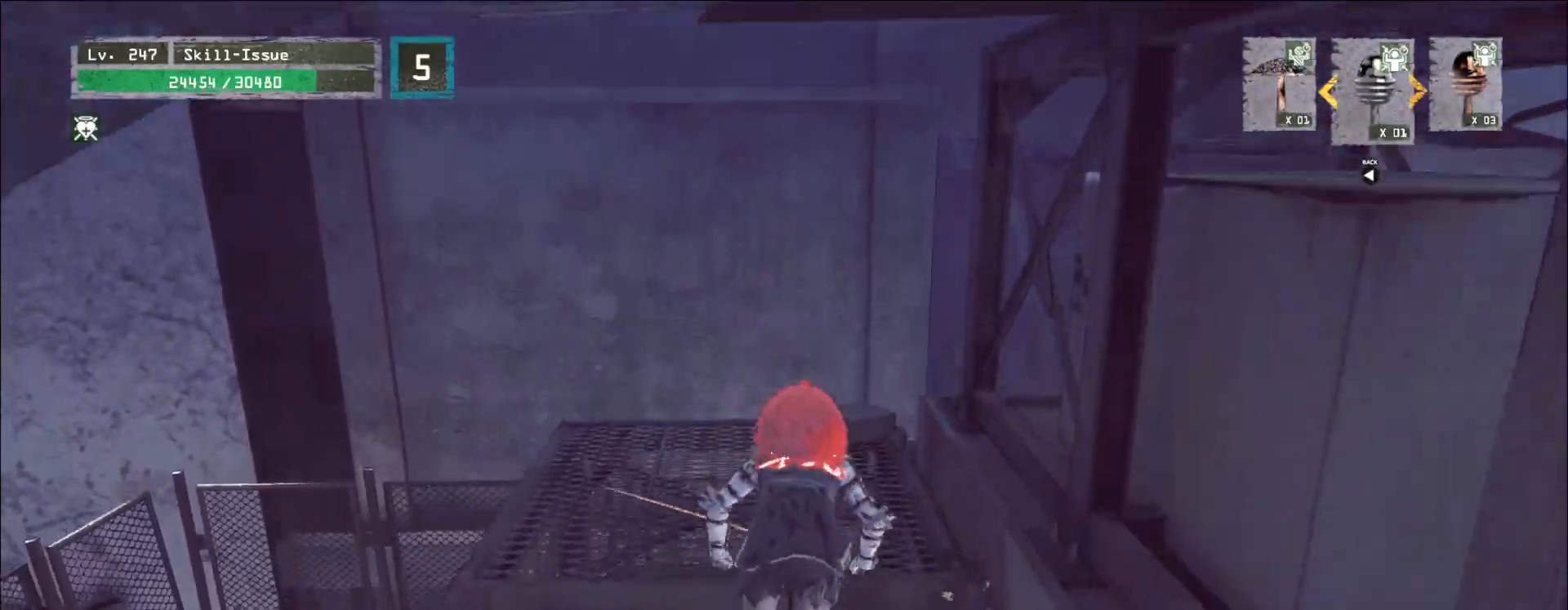
{"keys": ["space", "w"], "mouse": [], "events": [[483, "space", "down"]]}
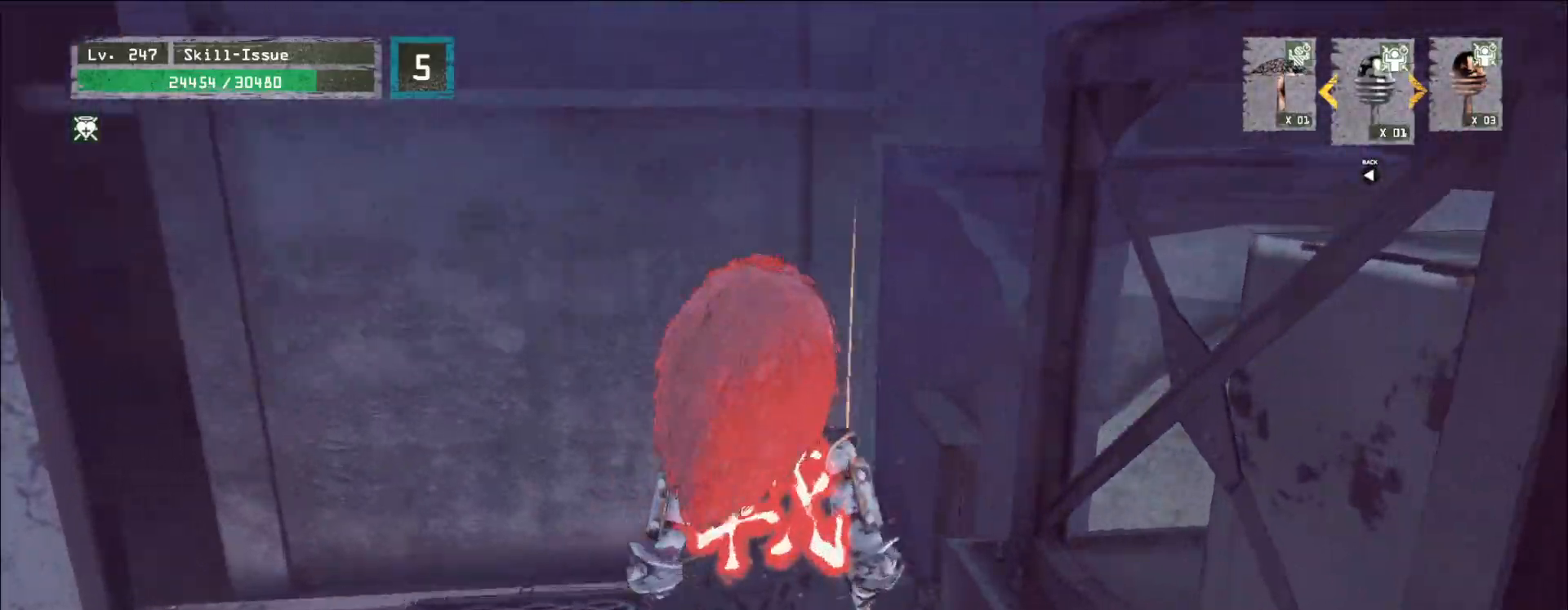
{"keys": ["w"], "mouse": [], "events": [[133, "space", "up"]]}
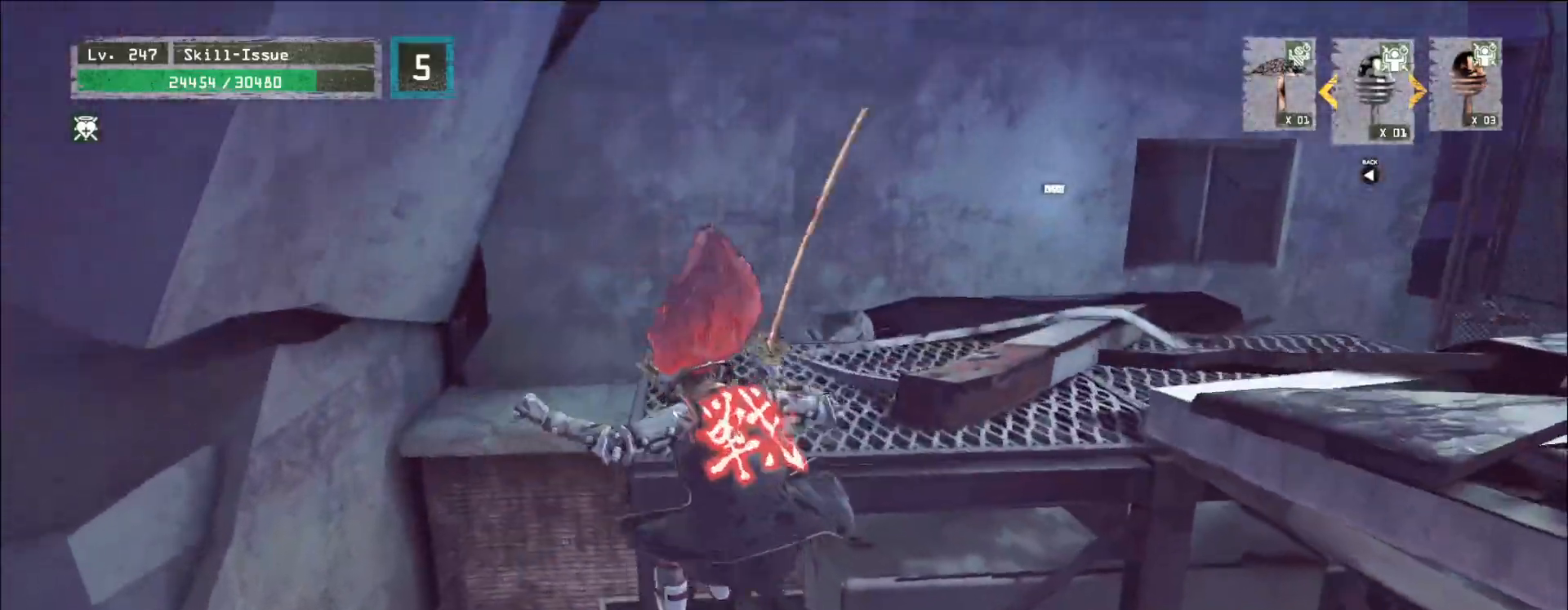
{"keys": ["w"], "mouse": [], "events": []}
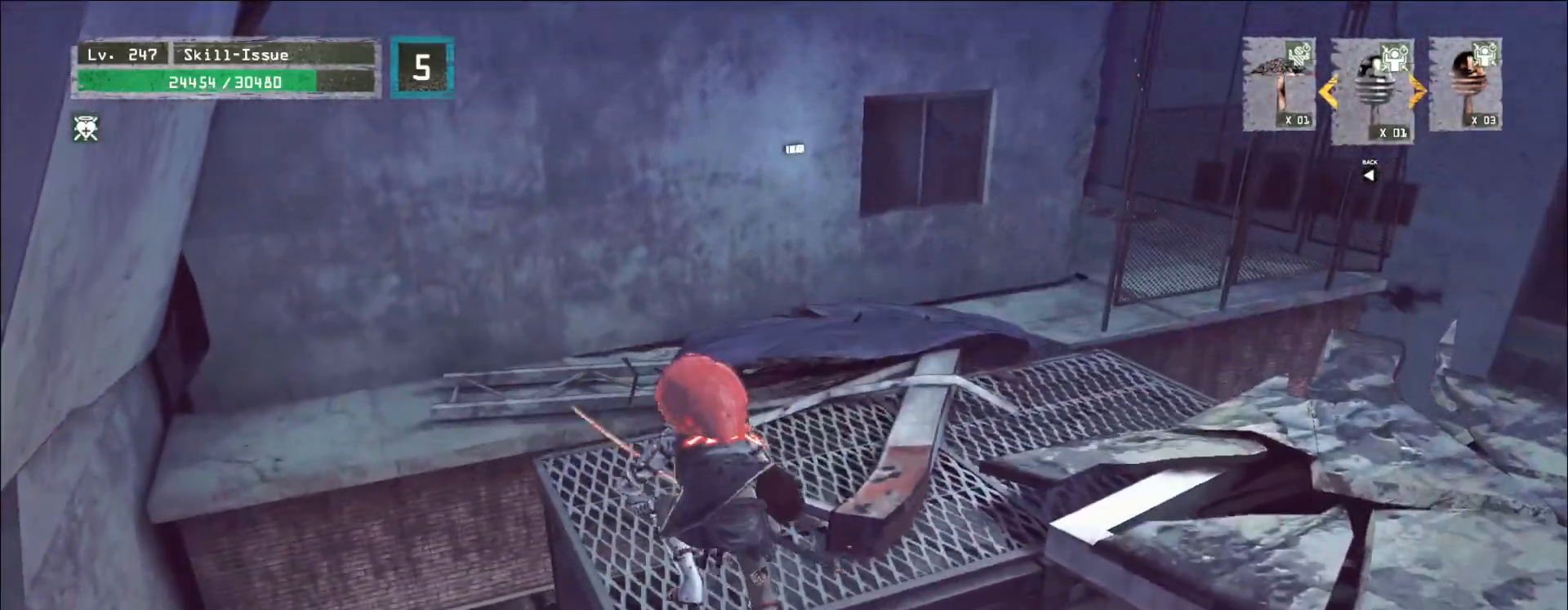
{"keys": ["w"], "mouse": [], "events": [[367, "ctrl", "down"], [483, "ctrl", "up"]]}
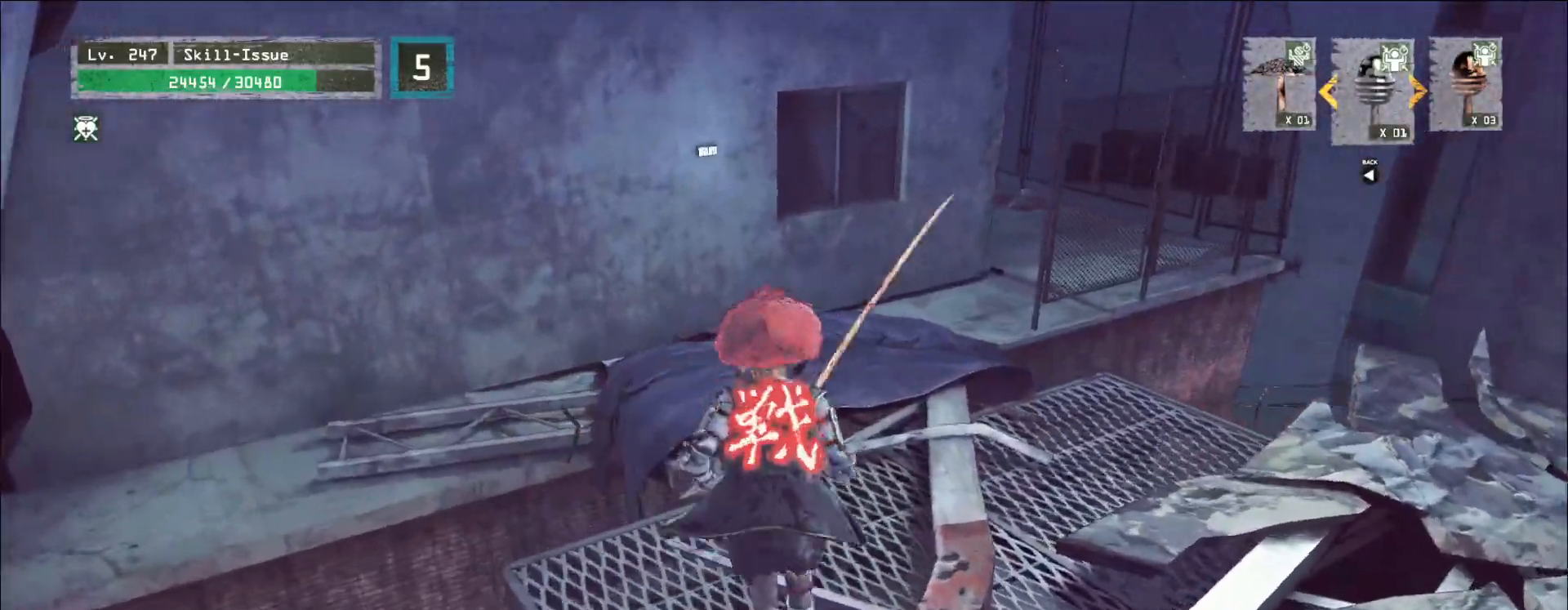
{"keys": ["w"], "mouse": [], "events": [[33, "w", "up"], [83, "r", "down"], [133, "4", "down"], [183, "r", "up"], [217, "4", "up"], [500, "w", "down"]]}